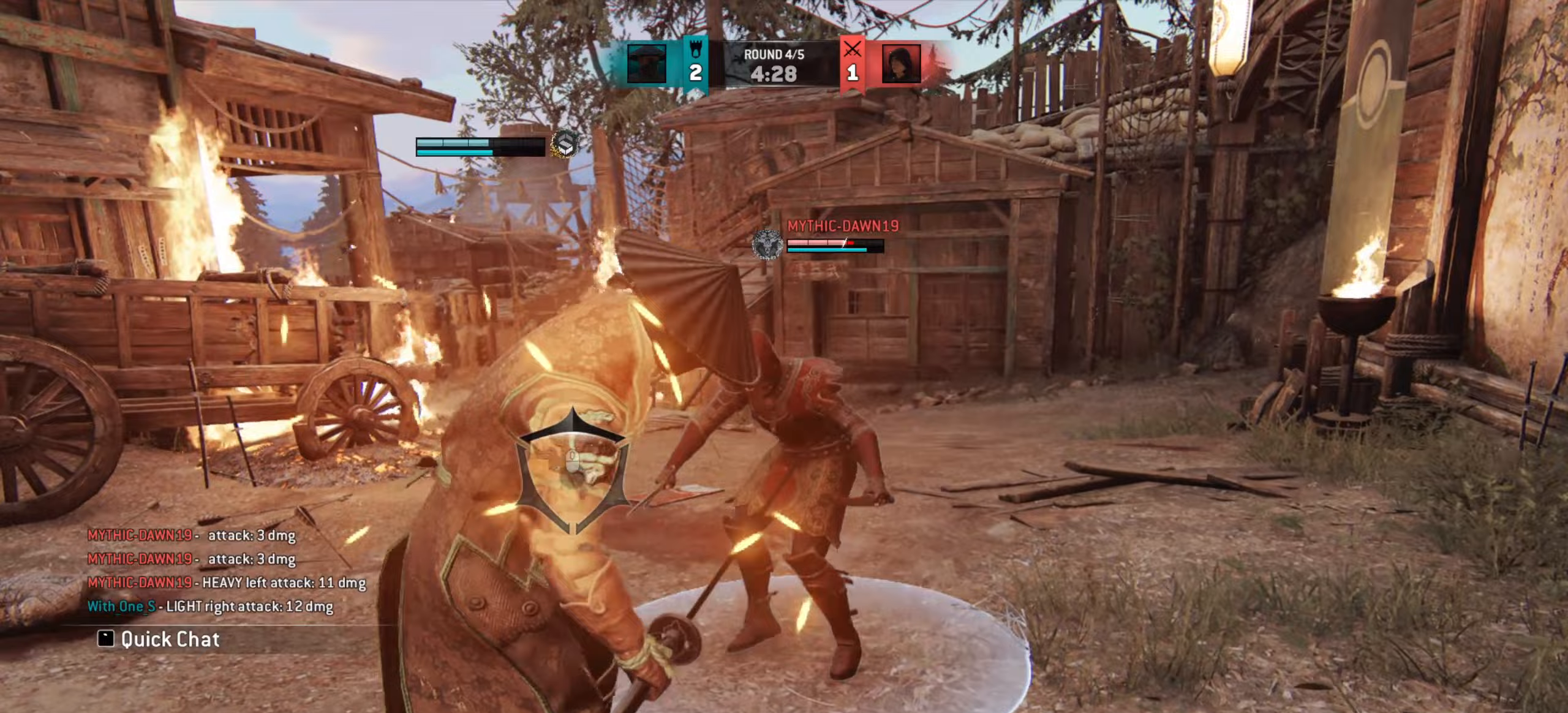
Gameplay with keyboard and mouse; each line is a JSON object with the keys and mouse buttons held at the frame after it (dt_ms = milliseconds from this image to that frame). "events" lists presses ("down") and releases ("up") of "a", "ctrl", "d", "e", "q", "s", "shift", "space", "w", "mouse_left", "mouse_wheel", "mouse_right", "mouse_mb4" and "mouse_mb5" between this image and that frame as [ms after this image, input, new state], when the widget could be followed in between. "mouse_left", "mouse_wheel", "mouse_right", "mouse_mb4", "mouse_mb5" = the "left", "wheel", "right", "mb4", "mb5" buttons of the "mouse" list. No other keys are recorded. "wheel" means that the mouse wheel is clicked or scrolled. Mouse movement is not recorded.
{"dt_ms": 250, "keys": ["a"], "mouse": [], "events": [[83, "a", "down"], [184, "w", "up"]]}
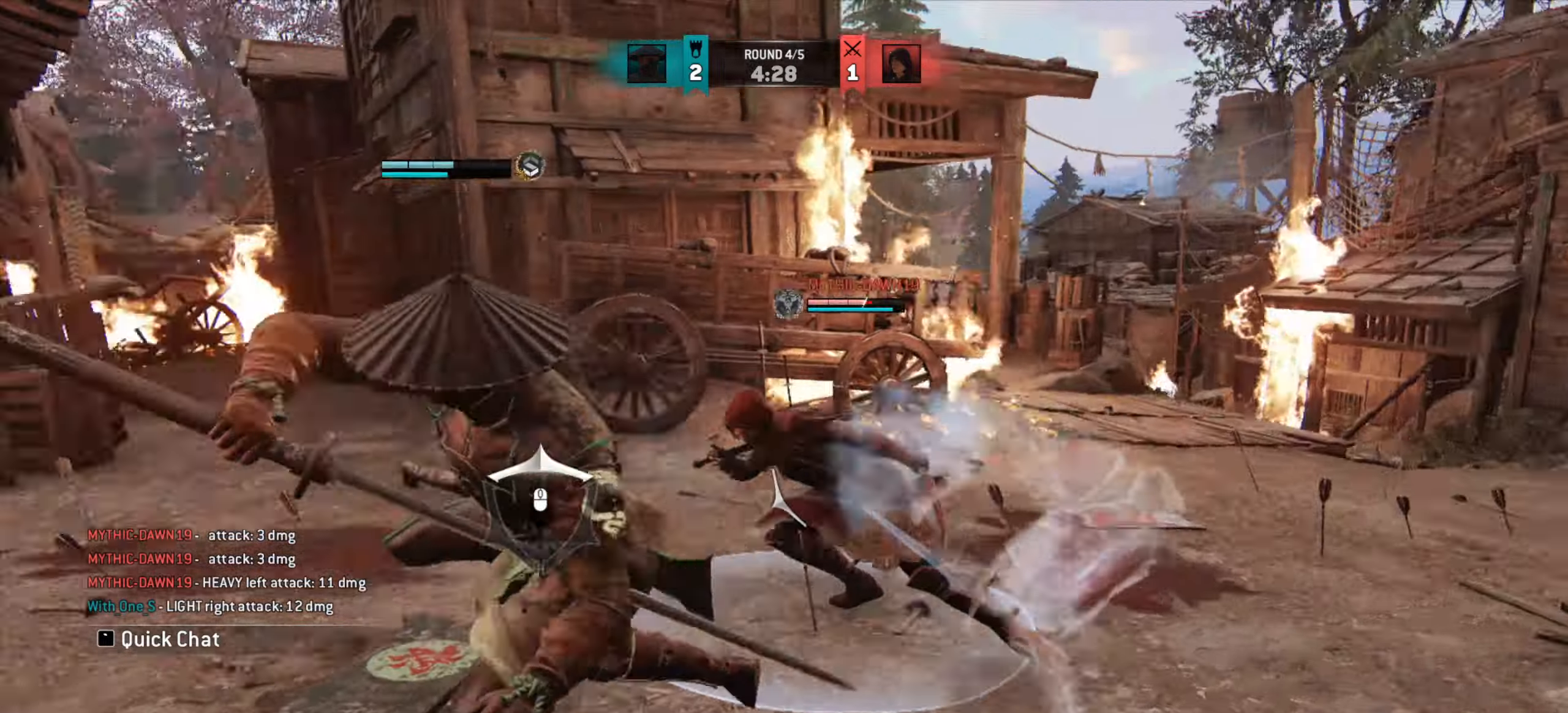
{"dt_ms": 501, "keys": ["d"], "mouse": ["left"], "events": [[334, "a", "up"], [334, "d", "down"], [484, "mouse_left", "down"]]}
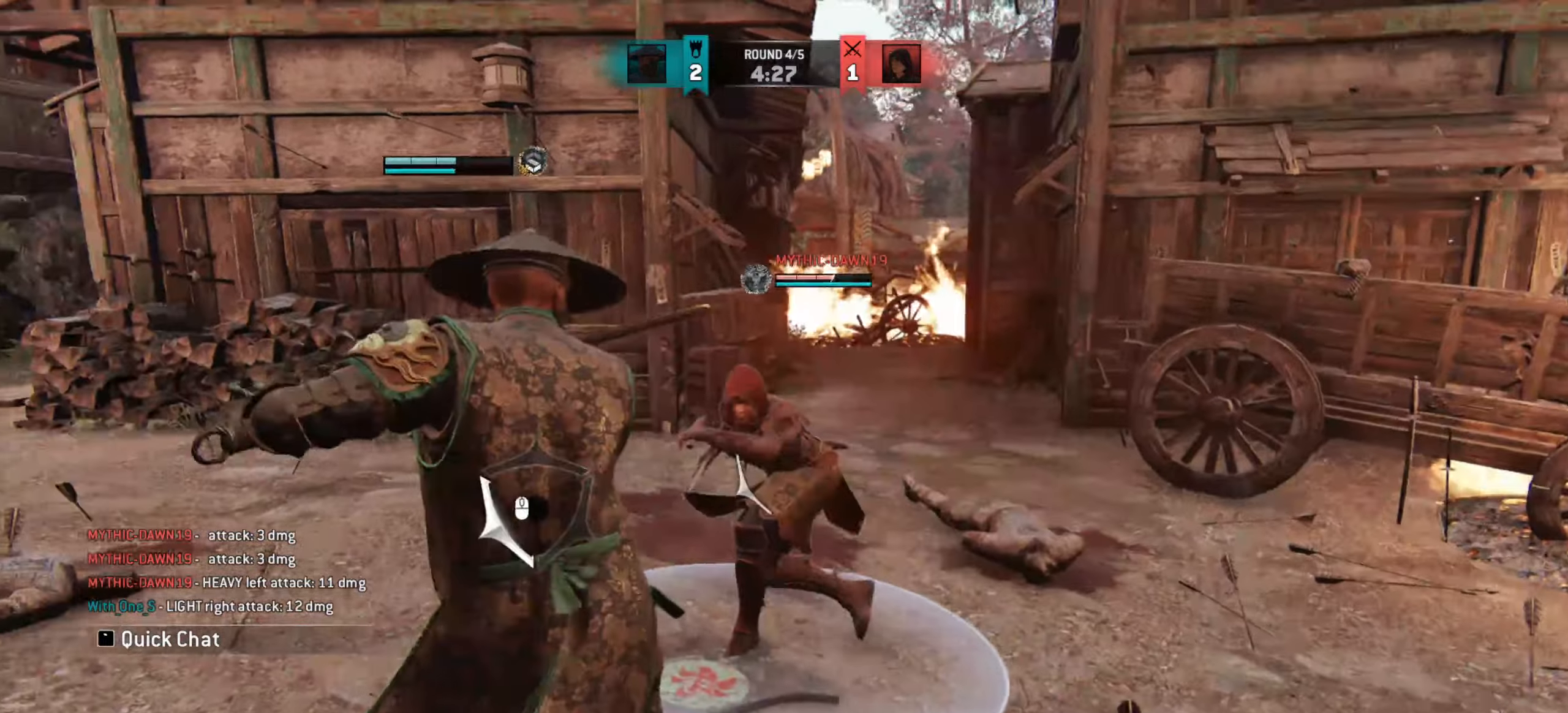
{"dt_ms": 500, "keys": [], "mouse": [], "events": [[100, "mouse_left", "up"], [484, "d", "up"]]}
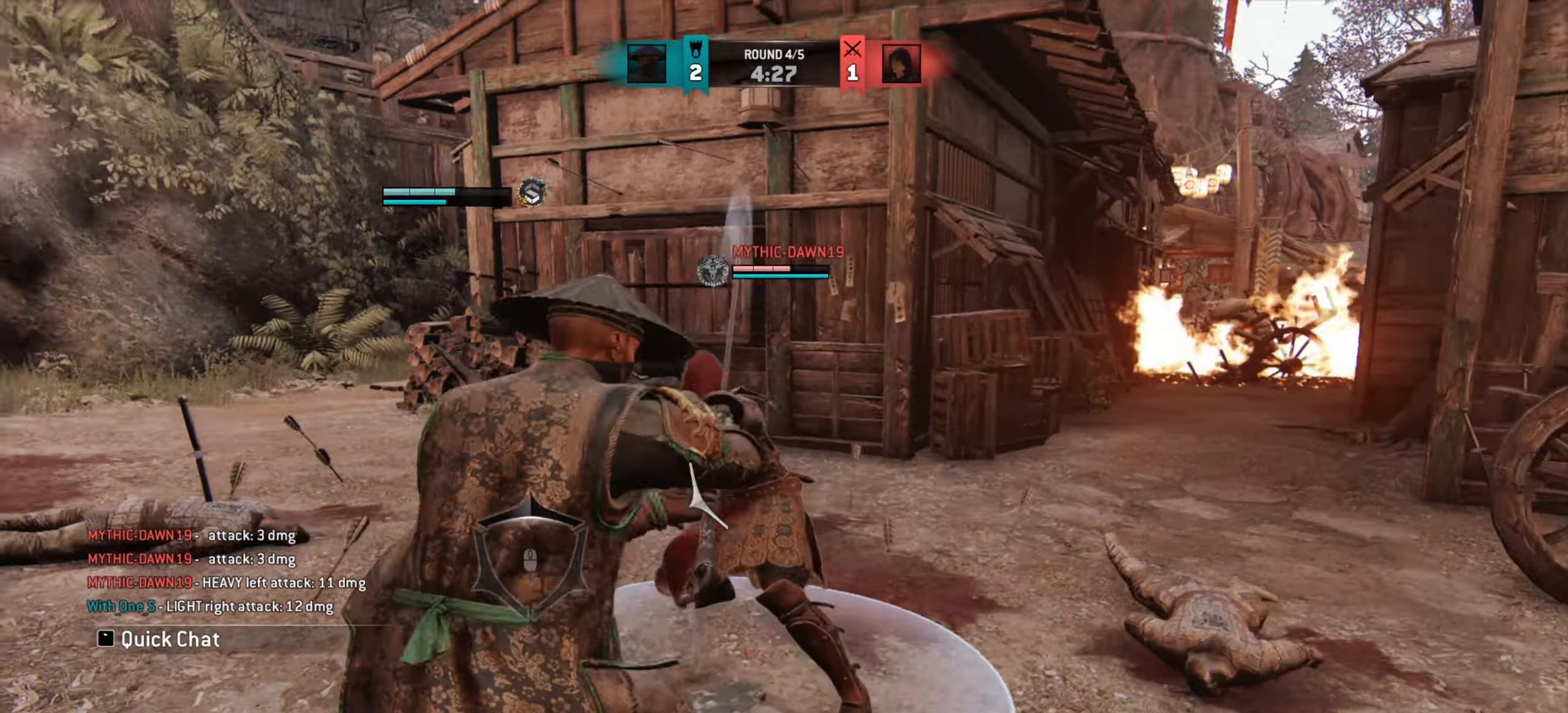
{"dt_ms": 501, "keys": [], "mouse": [], "events": [[417, "e", "down"], [501, "e", "up"]]}
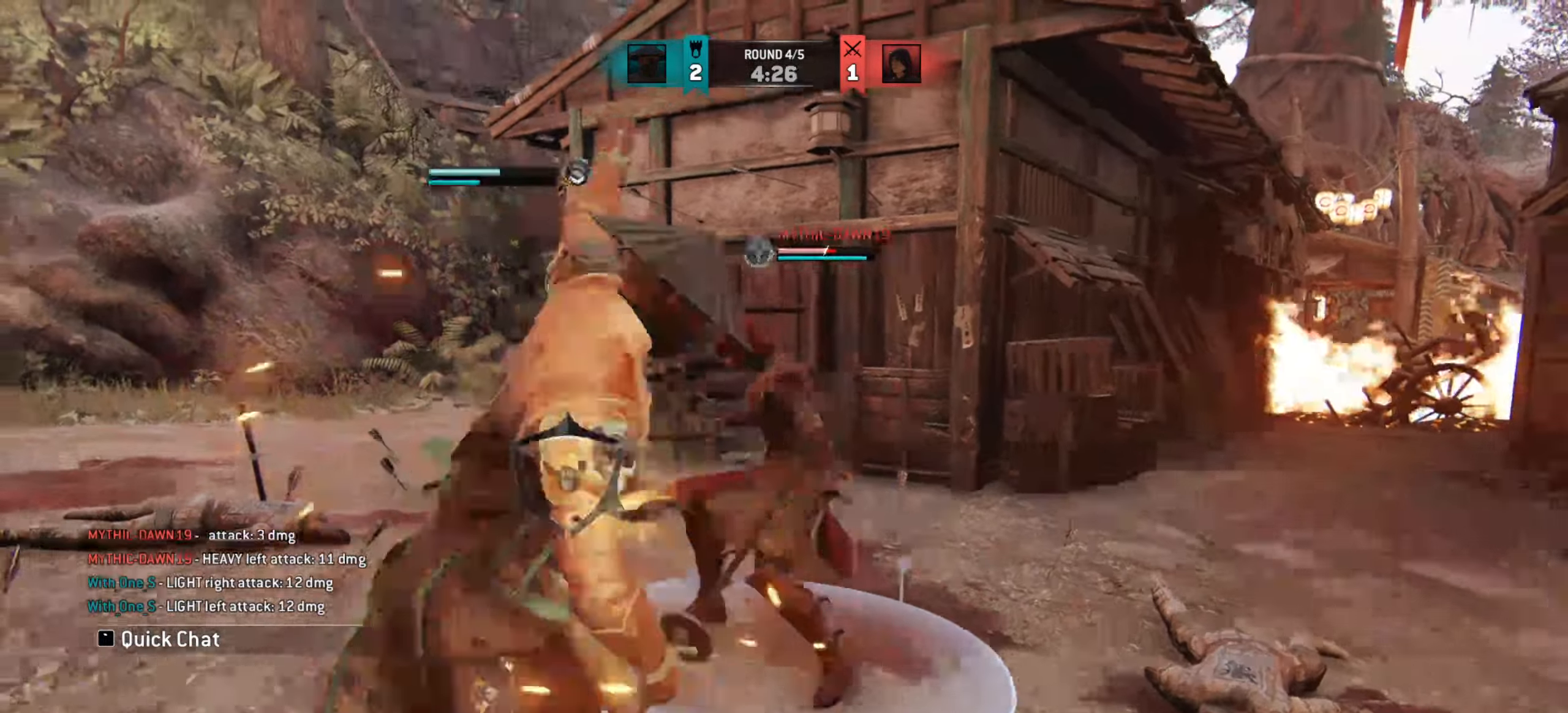
{"dt_ms": 500, "keys": ["a"], "mouse": [], "events": [[83, "w", "down"], [217, "a", "down"], [317, "w", "up"]]}
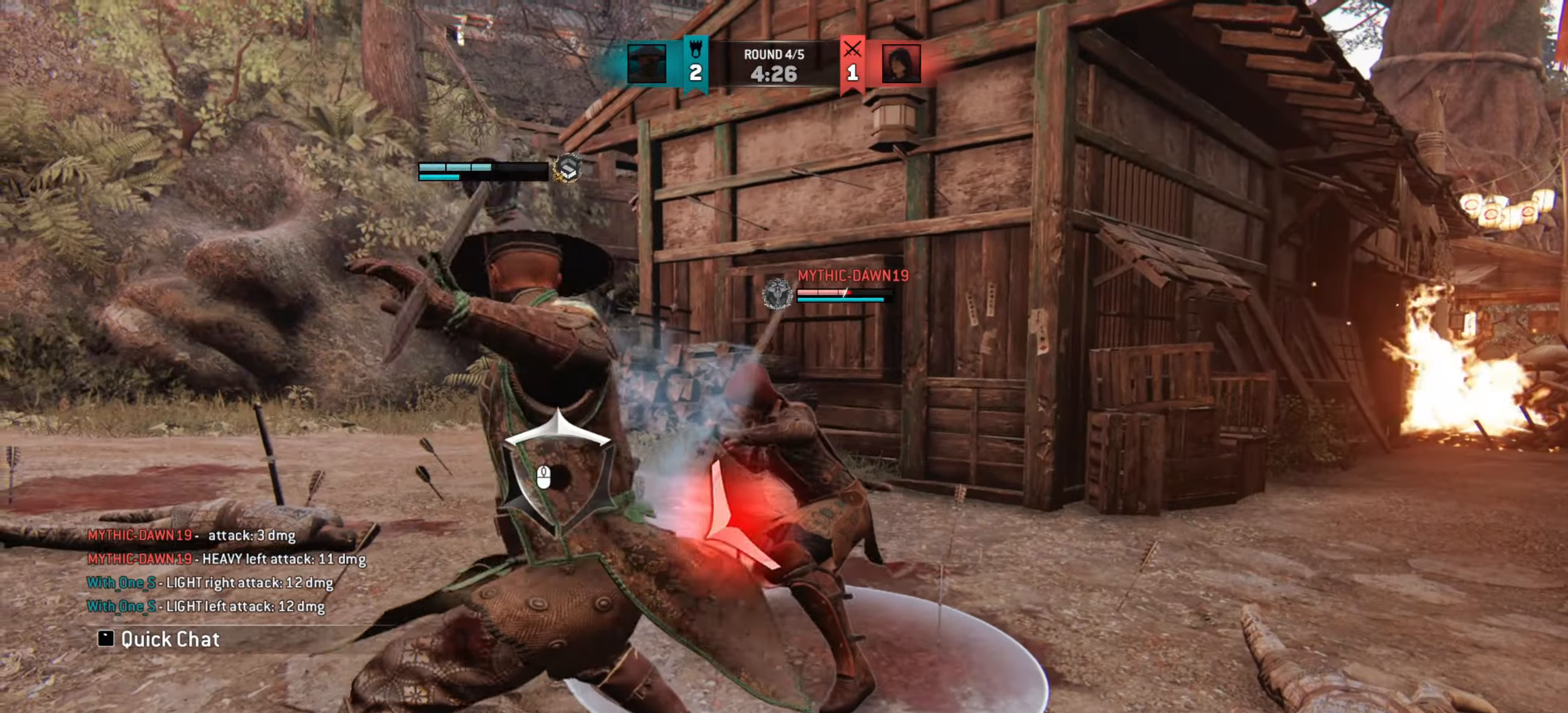
{"dt_ms": 501, "keys": ["w"], "mouse": [], "events": [[117, "a", "up"], [234, "w", "down"]]}
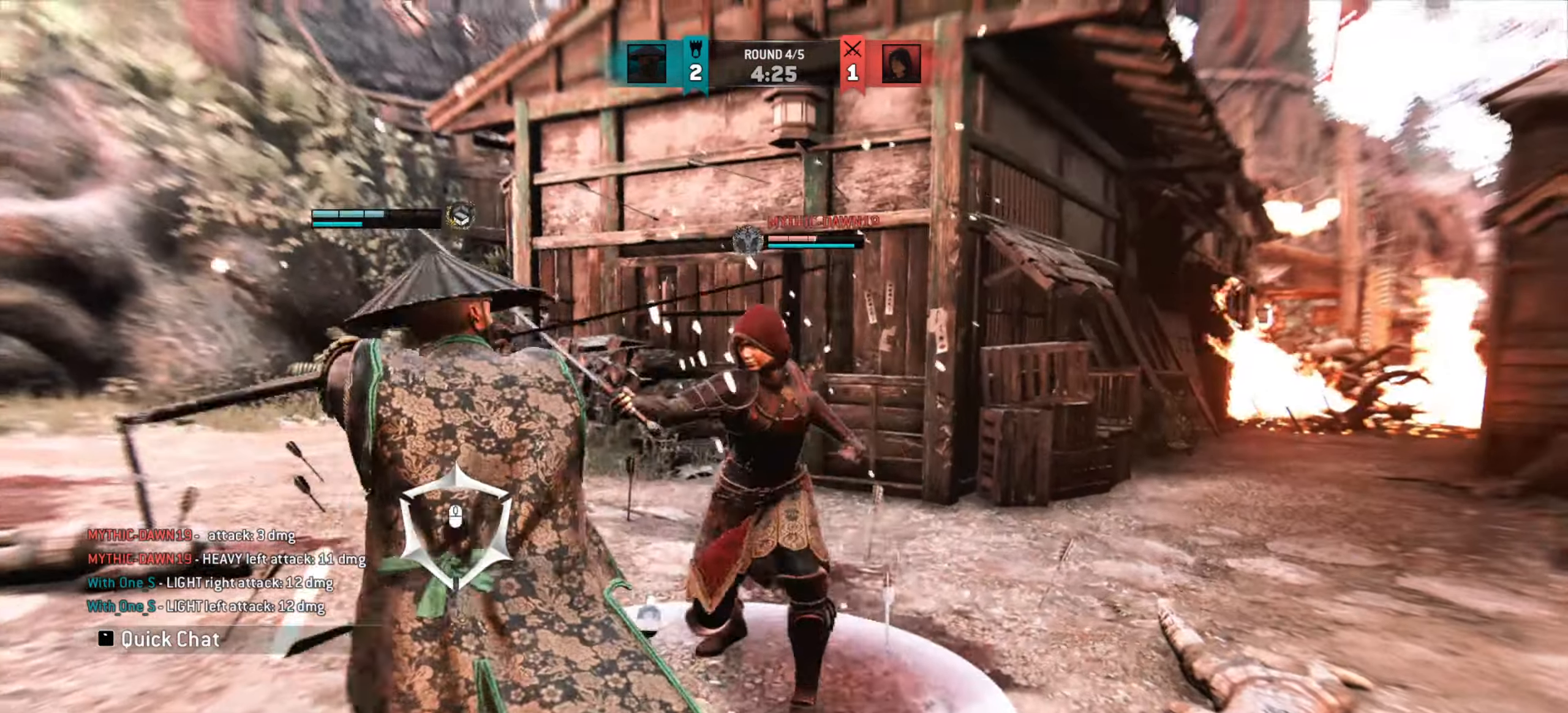
{"dt_ms": 500, "keys": ["w"], "mouse": [], "events": []}
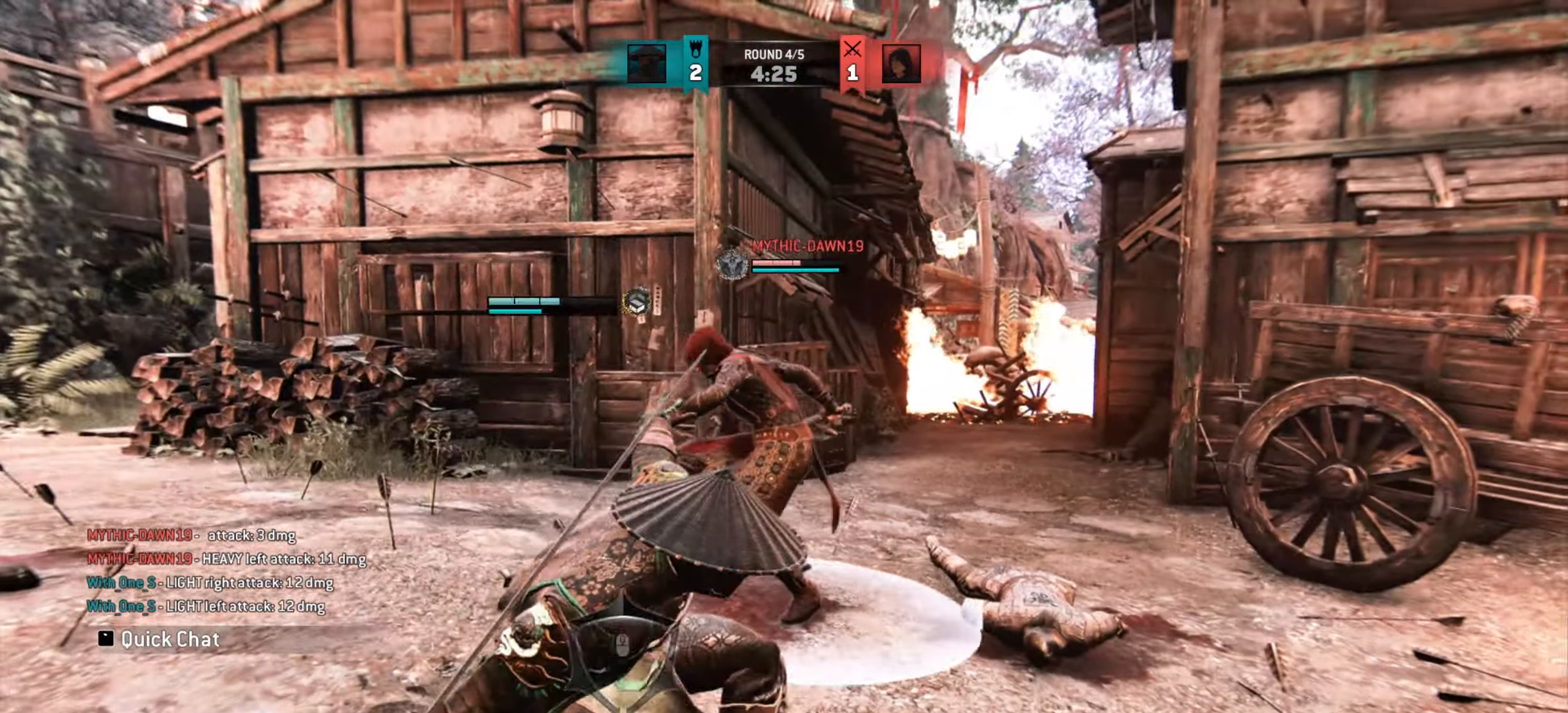
{"dt_ms": 501, "keys": ["w"], "mouse": [], "events": []}
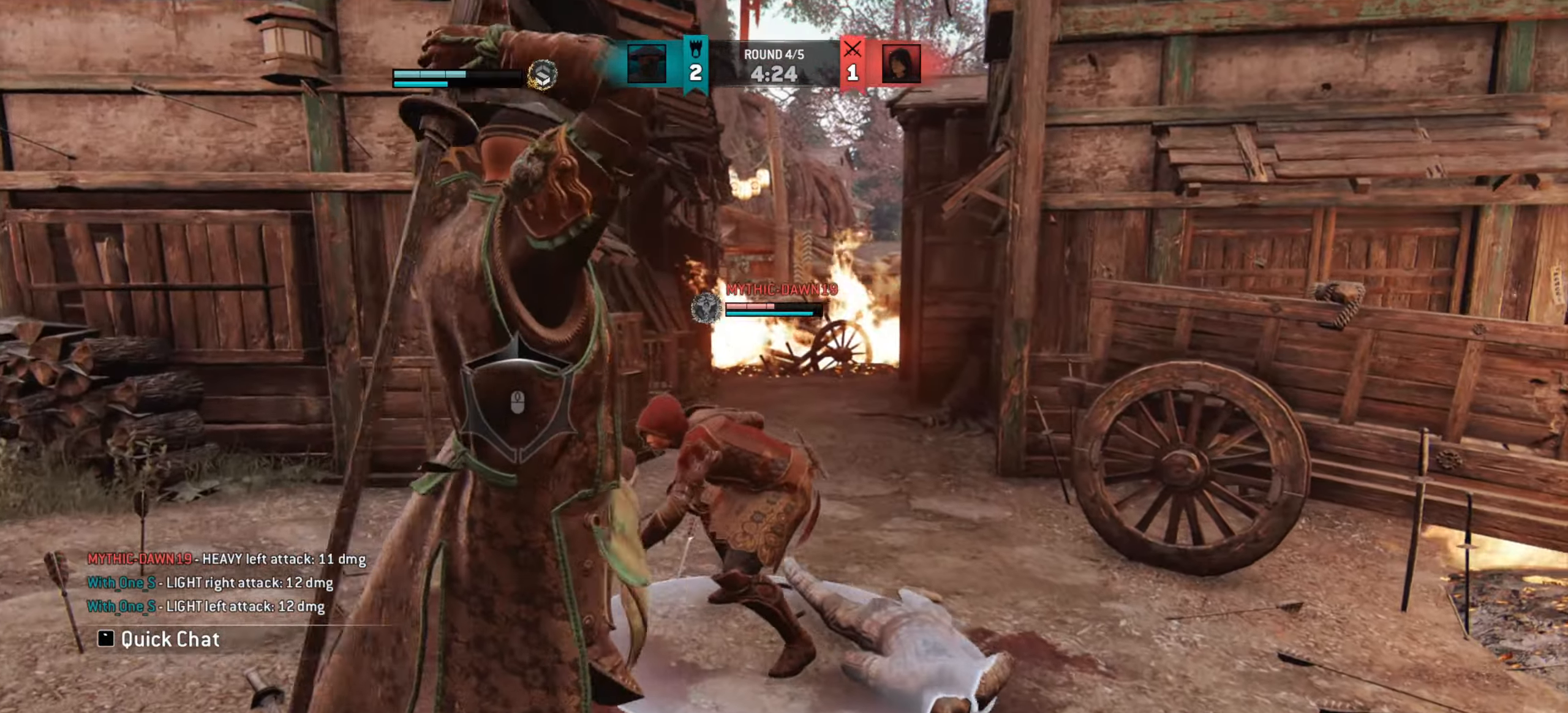
{"dt_ms": 500, "keys": ["w"], "mouse": ["left"]}
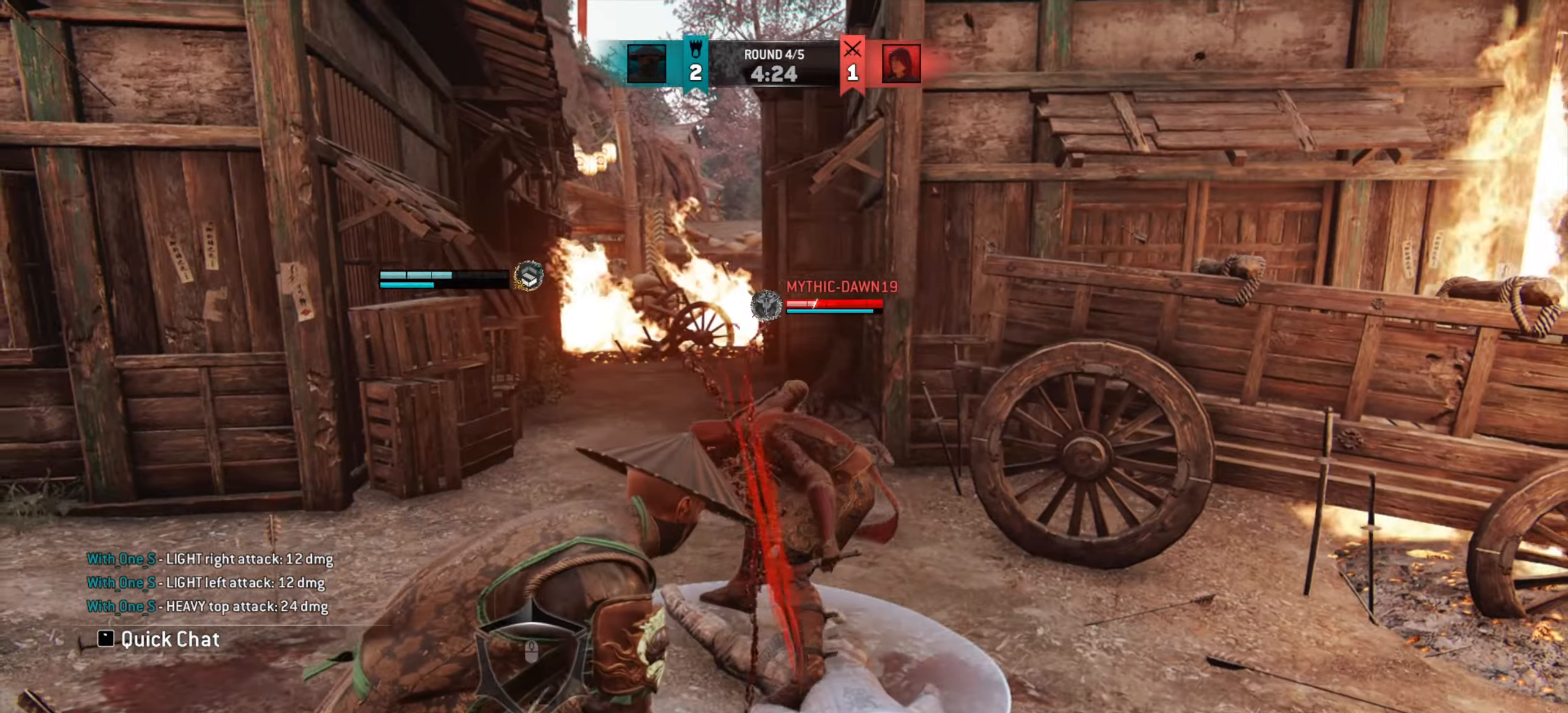
{"dt_ms": 501, "keys": [], "mouse": []}
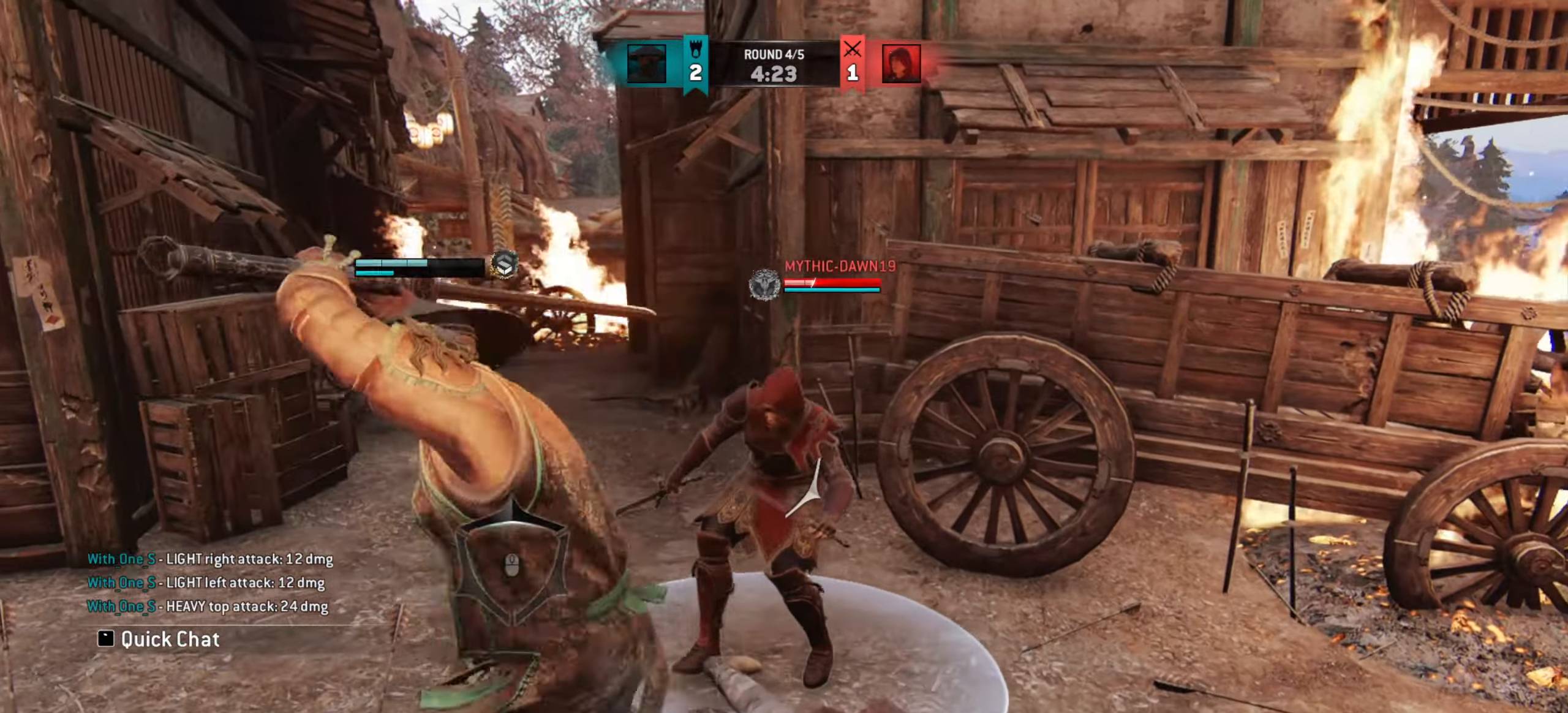
{"dt_ms": 500, "keys": [], "mouse": ["left"]}
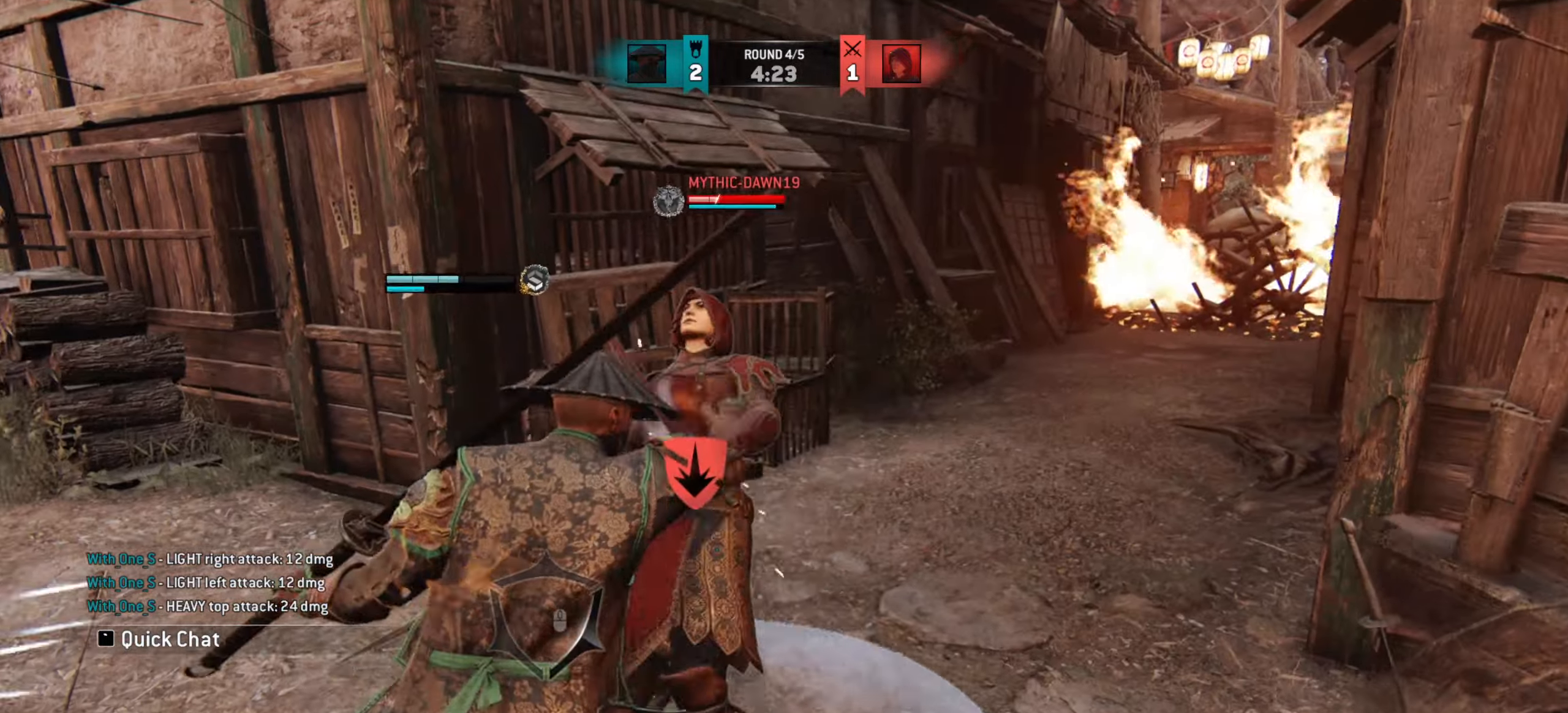
{"dt_ms": 501, "keys": ["w"], "mouse": [], "events": [[67, "mouse_left", "up"], [367, "w", "down"]]}
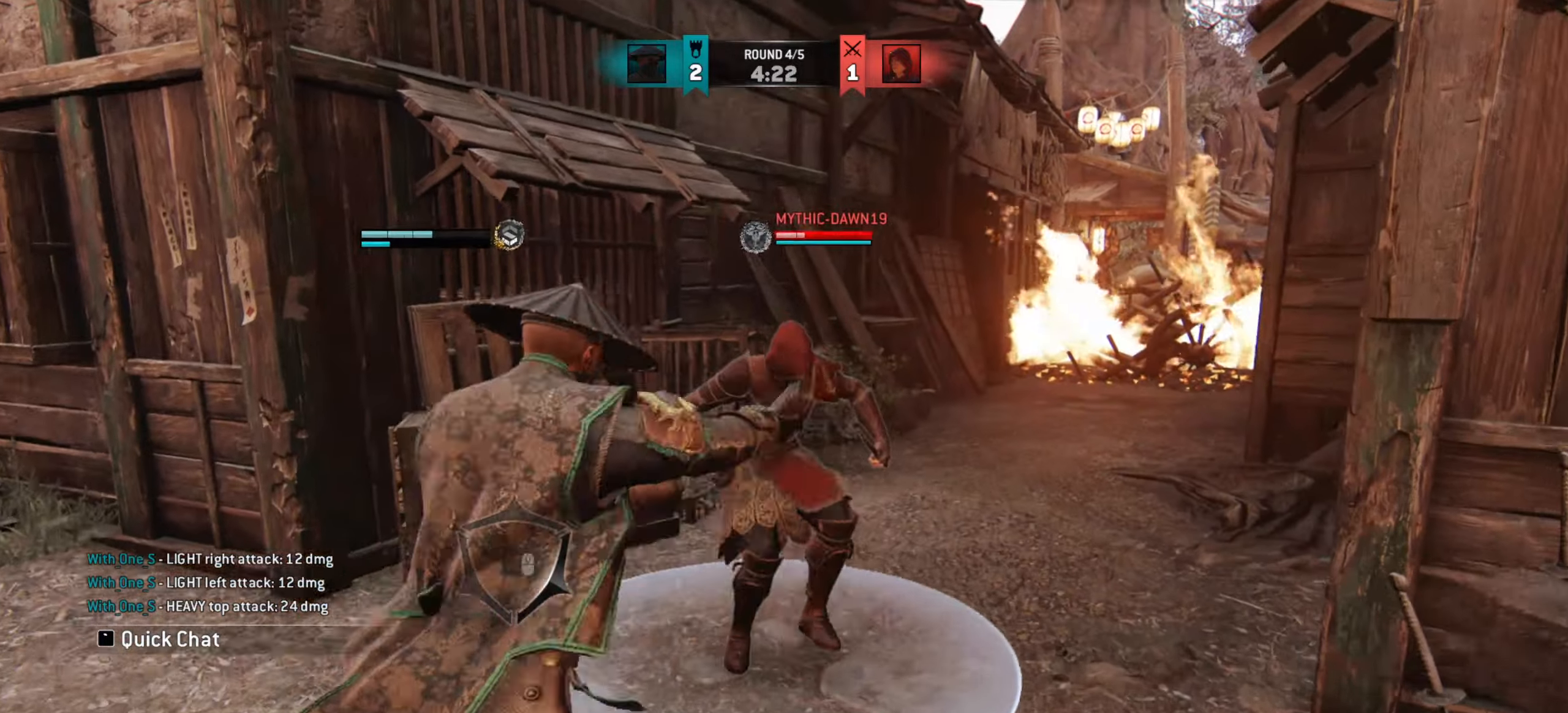
{"dt_ms": 500, "keys": [], "mouse": [], "events": [[200, "space", "down"], [283, "space", "up"], [317, "w", "up"]]}
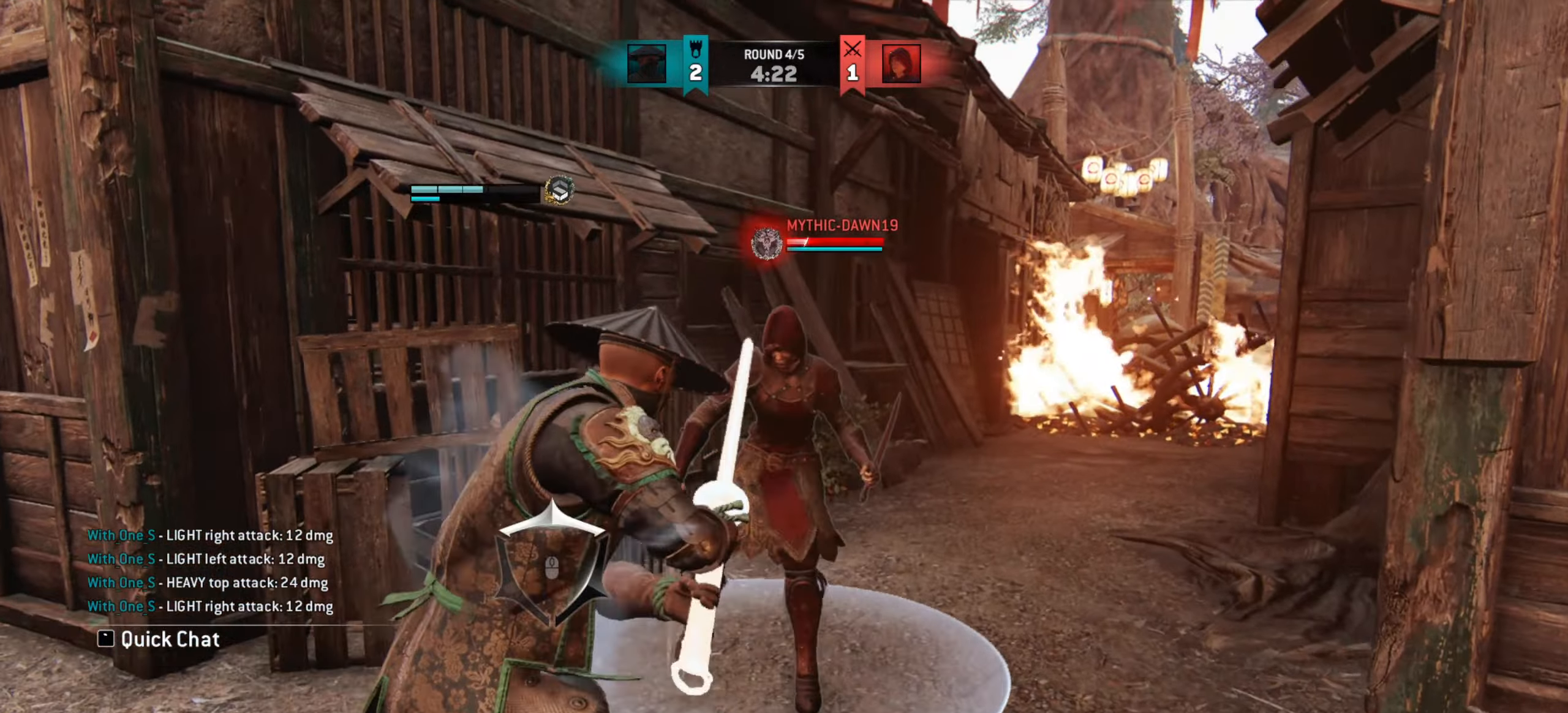
{"dt_ms": 501, "keys": [], "mouse": [], "events": []}
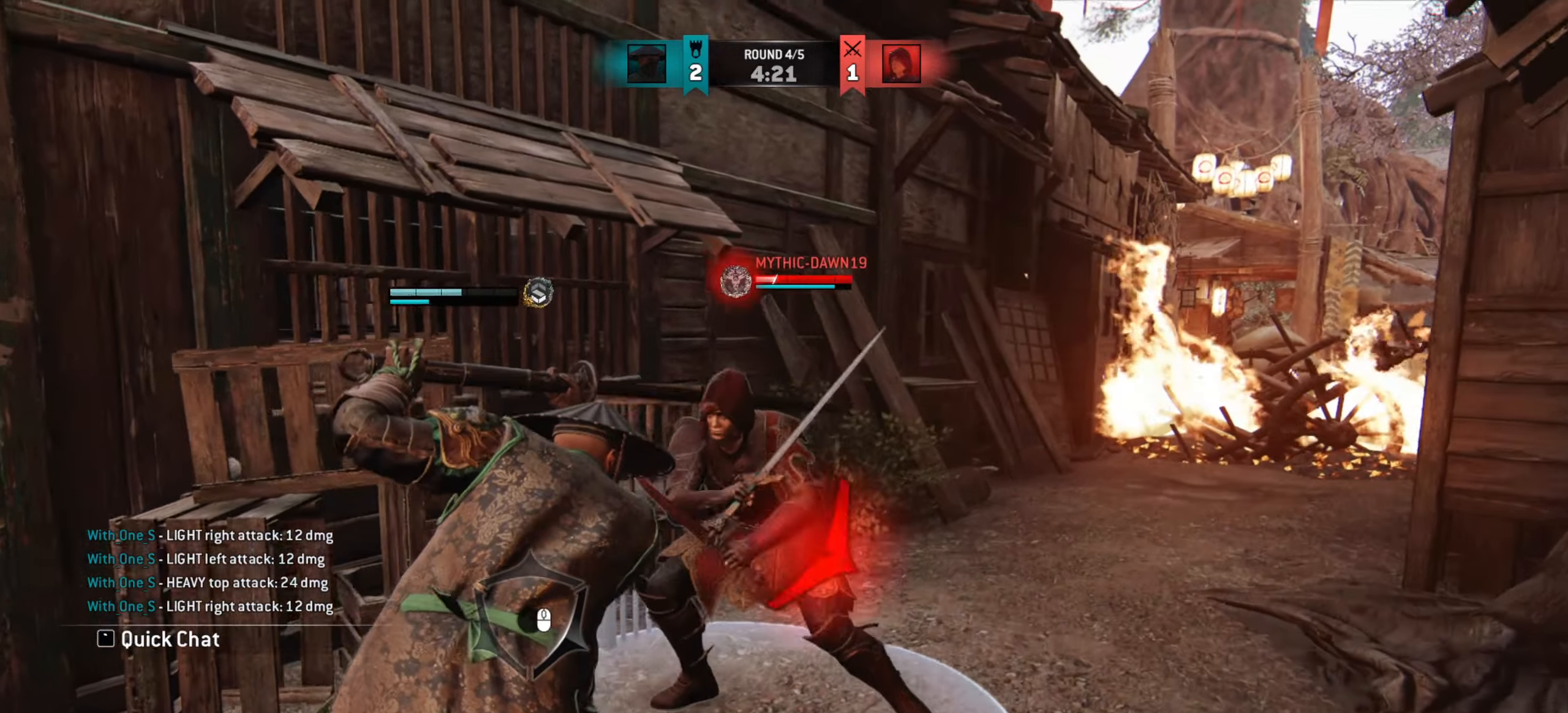
{"dt_ms": 500, "keys": ["a"], "mouse": [], "events": [[50, "a", "down"]]}
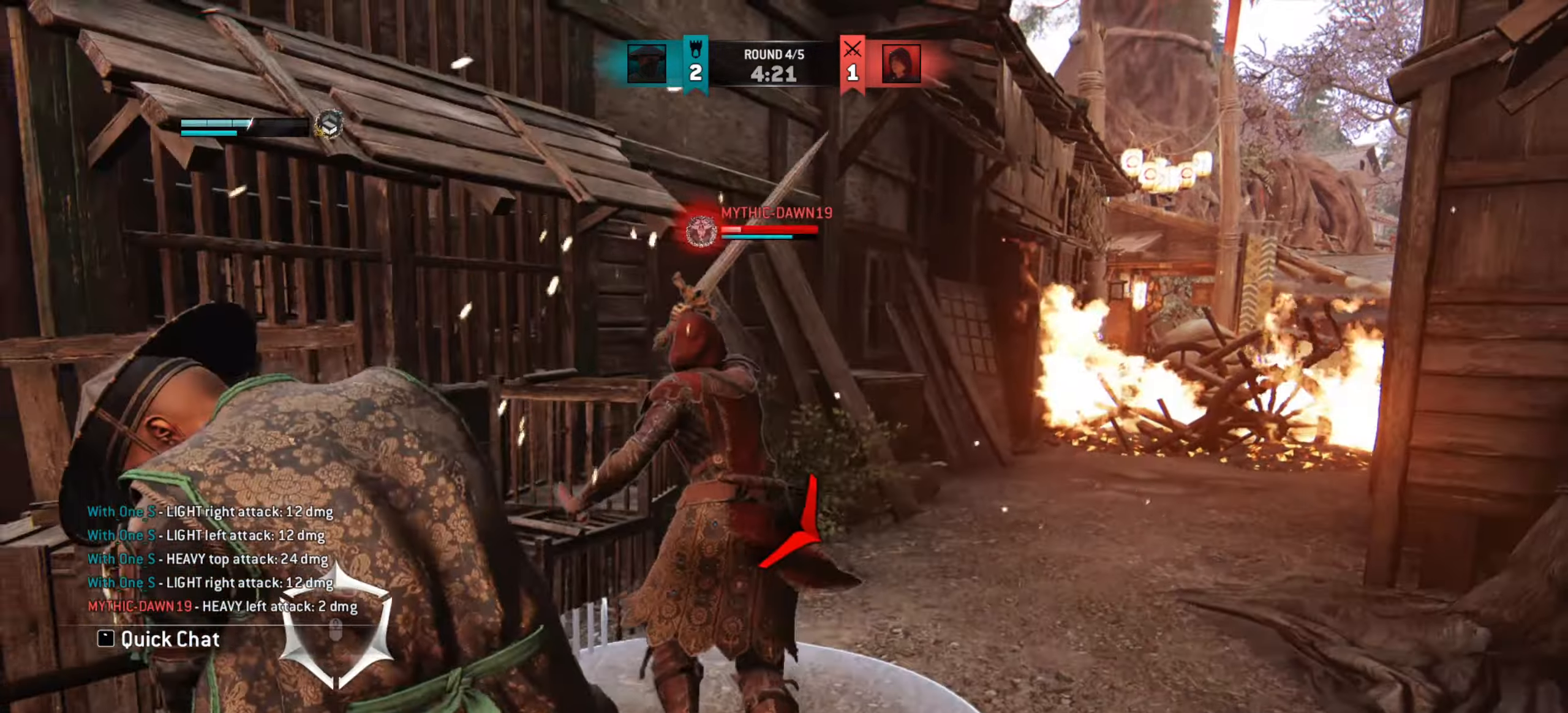
{"dt_ms": 501, "keys": [], "mouse": [], "events": [[17, "a", "up"], [67, "d", "down"], [267, "d", "up"]]}
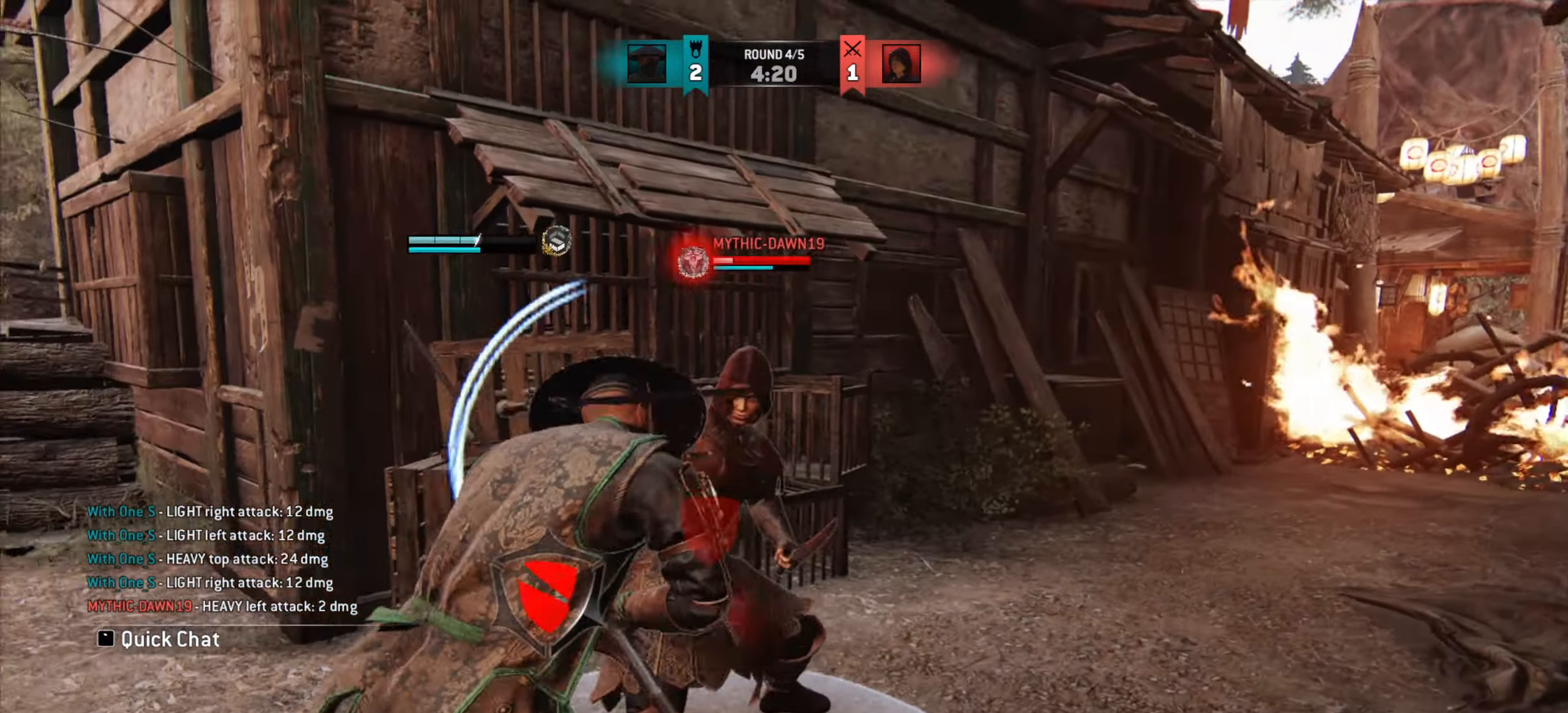
{"dt_ms": 500, "keys": ["w"], "mouse": [], "events": [[117, "w", "down"]]}
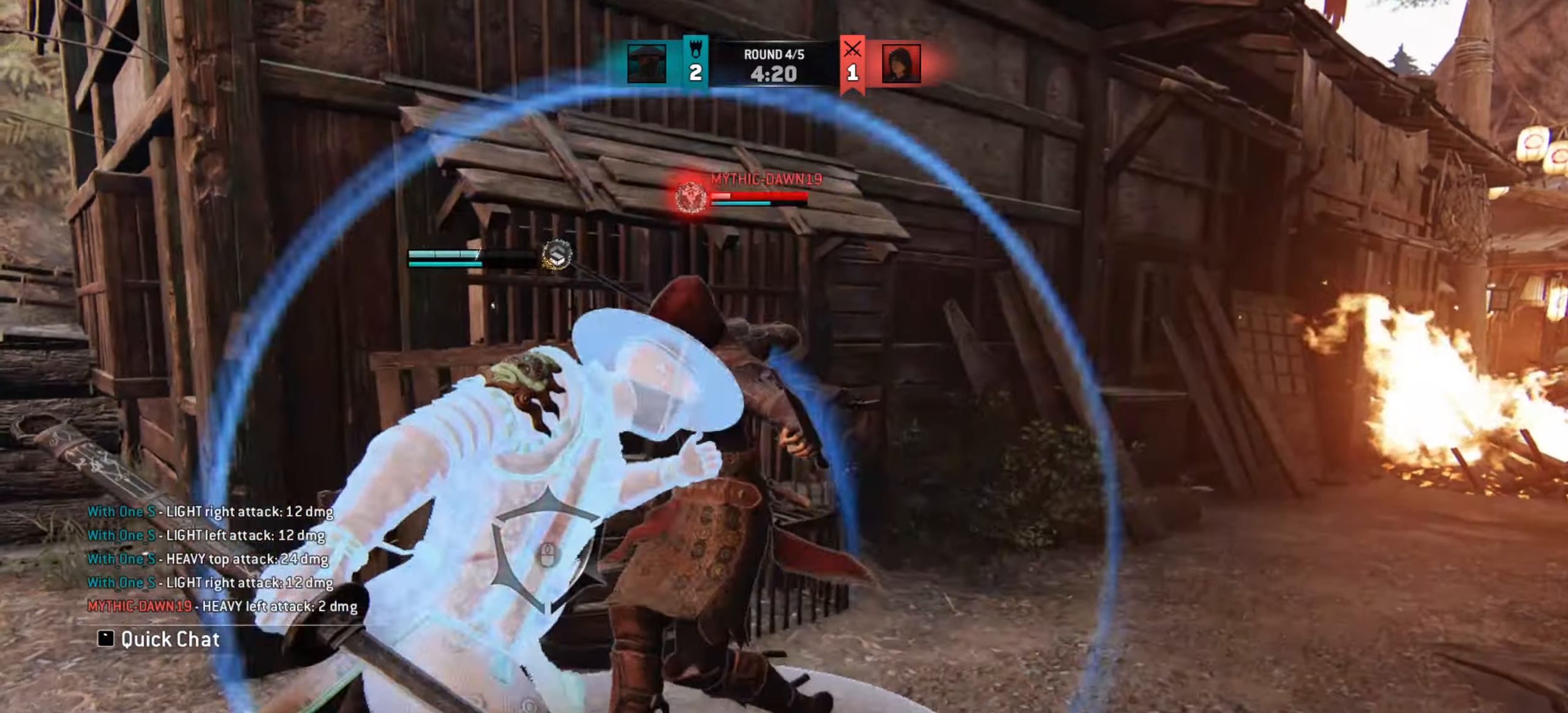
{"dt_ms": 501, "keys": [], "mouse": [], "events": [[234, "w", "up"]]}
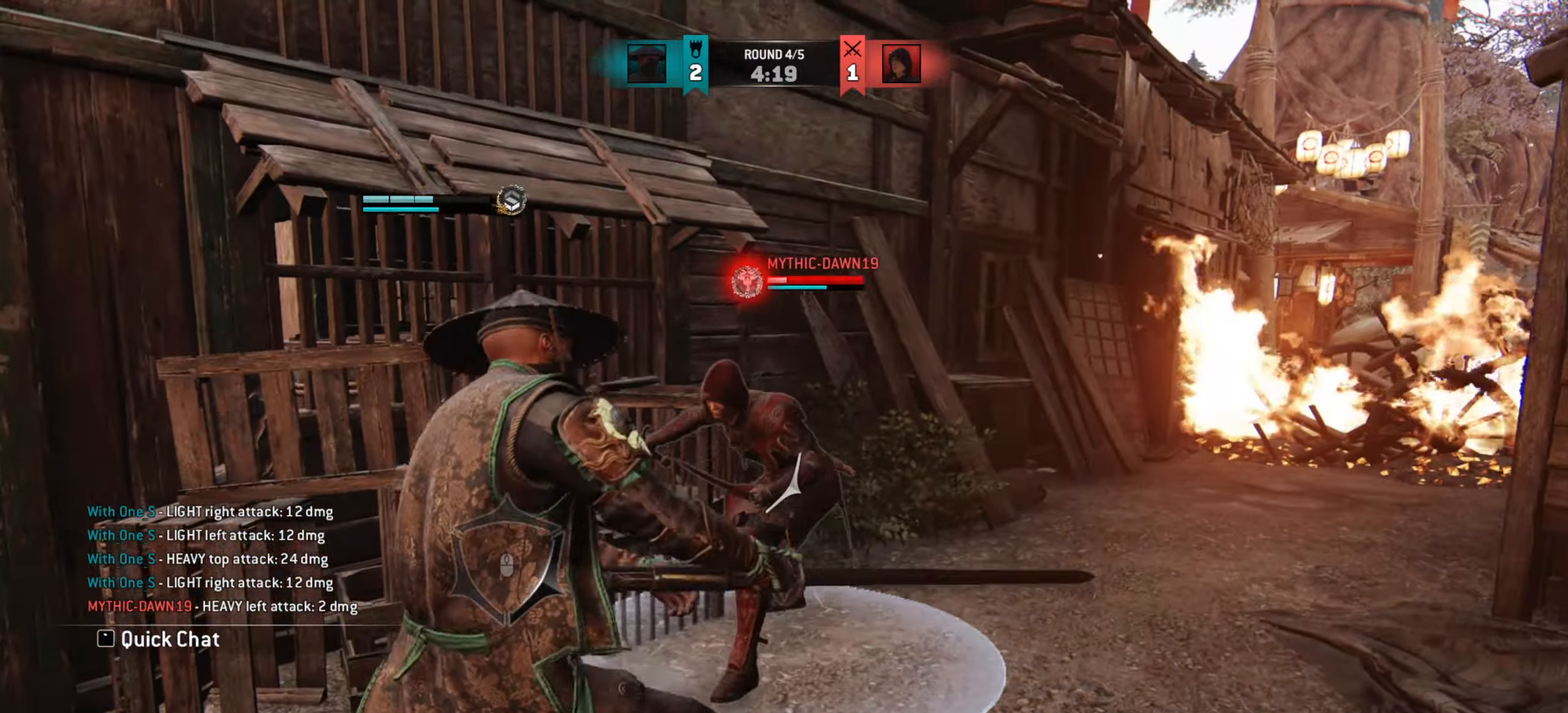
{"dt_ms": 500, "keys": ["w"], "mouse": [], "events": [[133, "e", "down"], [200, "e", "up"], [283, "w", "down"]]}
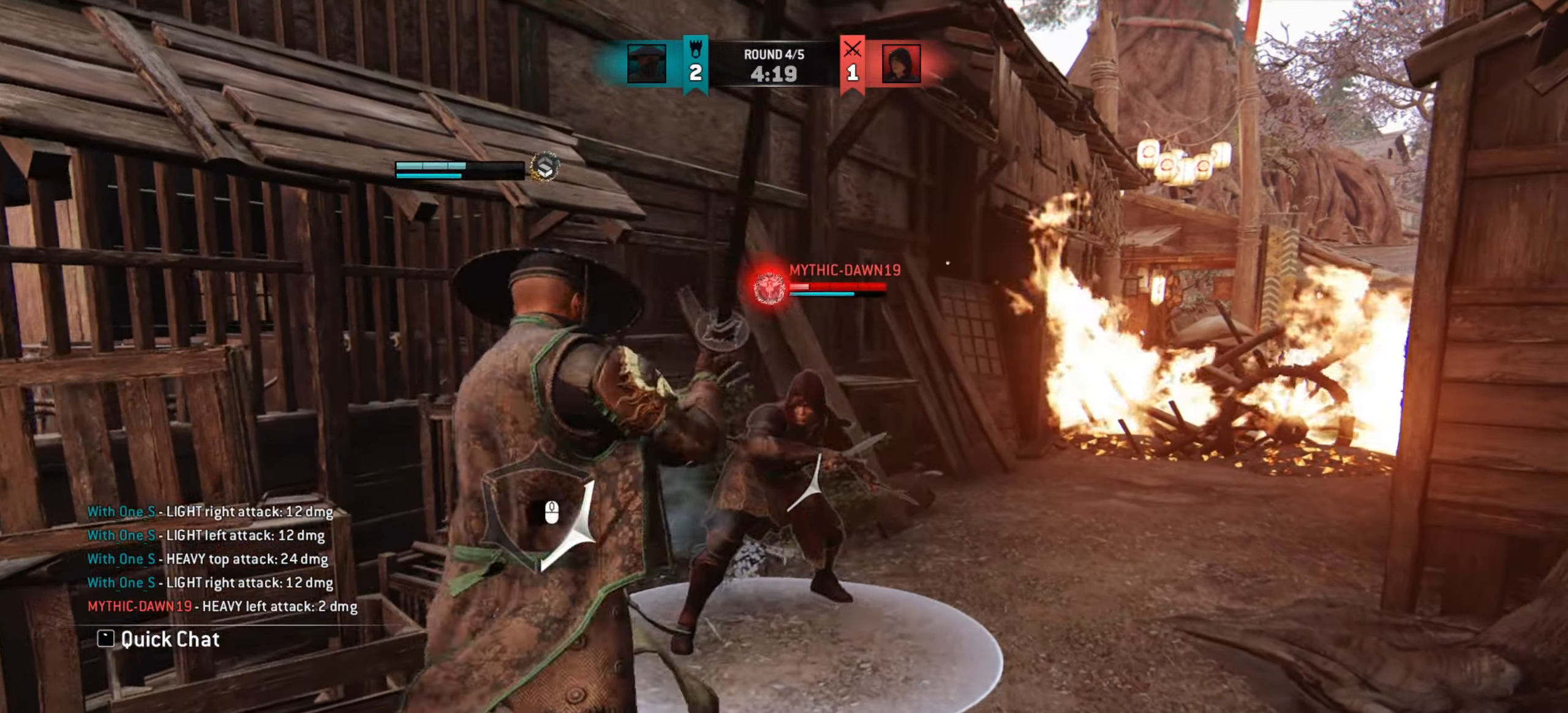
{"dt_ms": 501, "keys": [], "mouse": [], "events": [[167, "w", "up"]]}
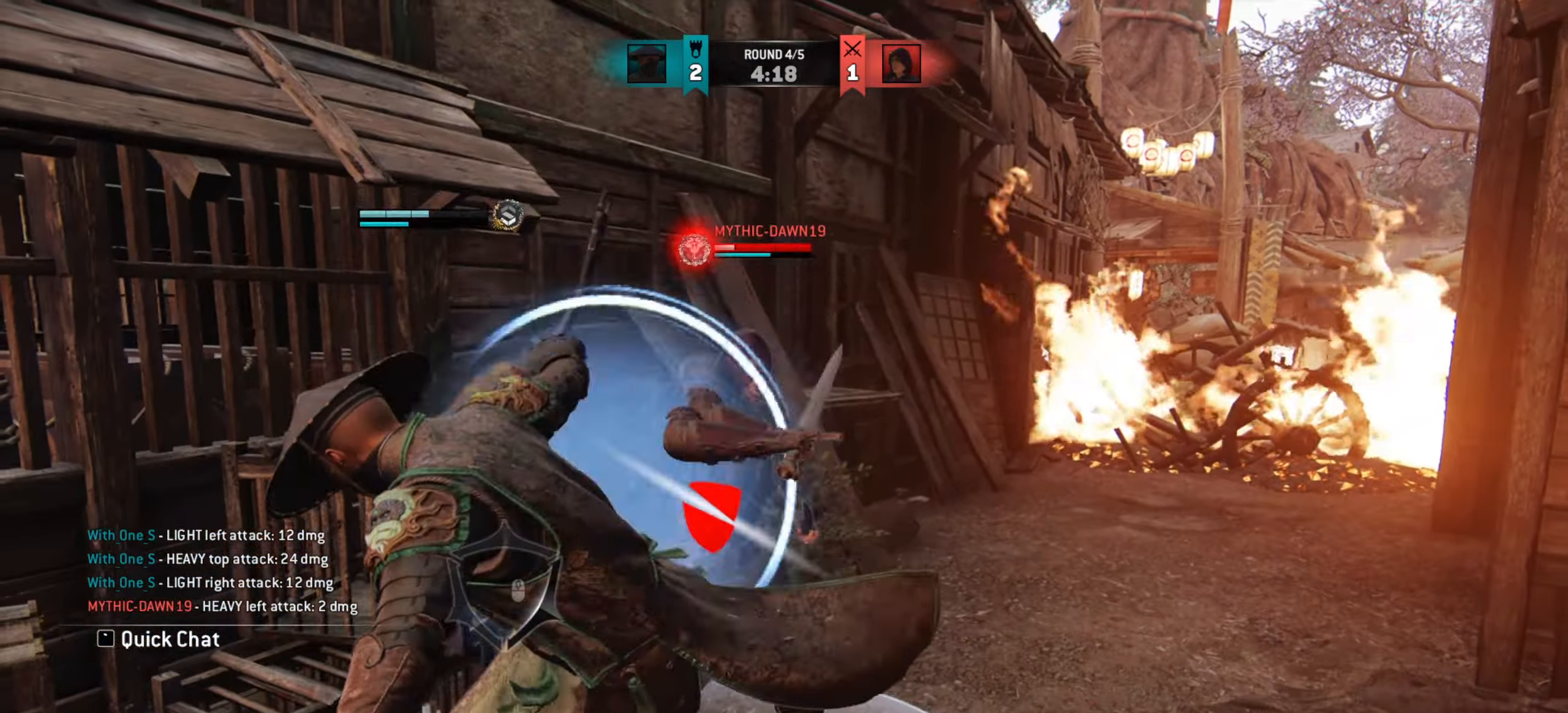
{"dt_ms": 500, "keys": [], "mouse": [], "events": []}
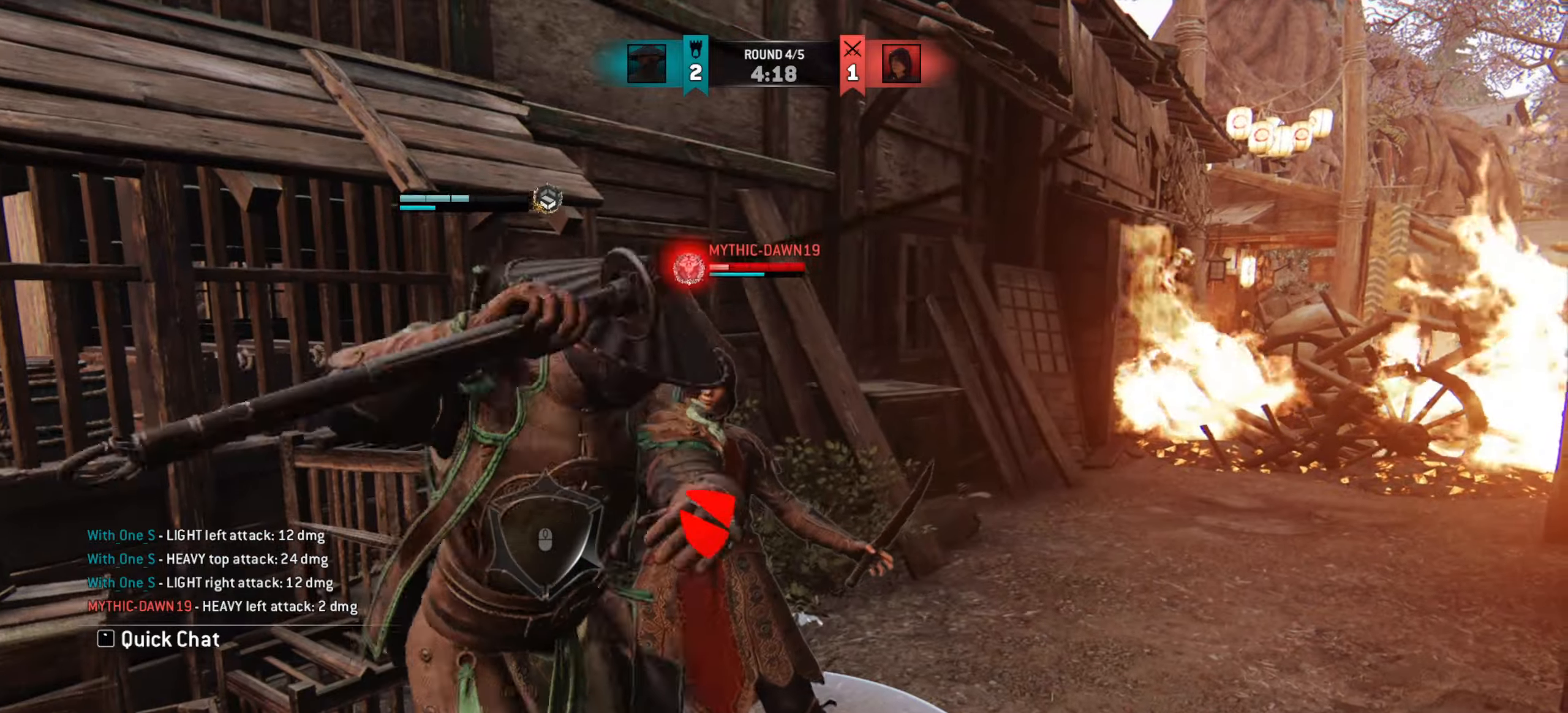
{"dt_ms": 501, "keys": [], "mouse": [], "events": []}
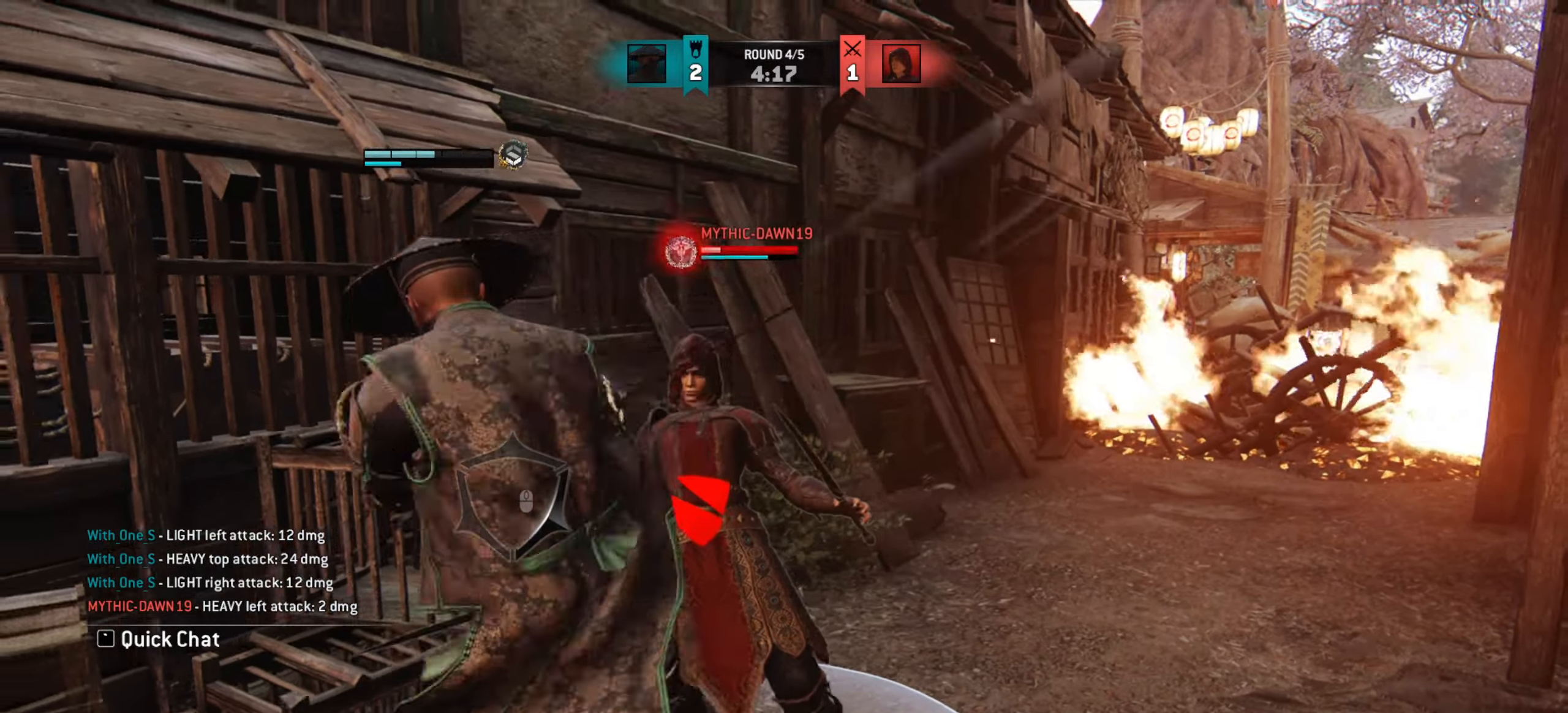
{"dt_ms": 500, "keys": ["q"], "mouse": [], "events": [[500, "q", "down"]]}
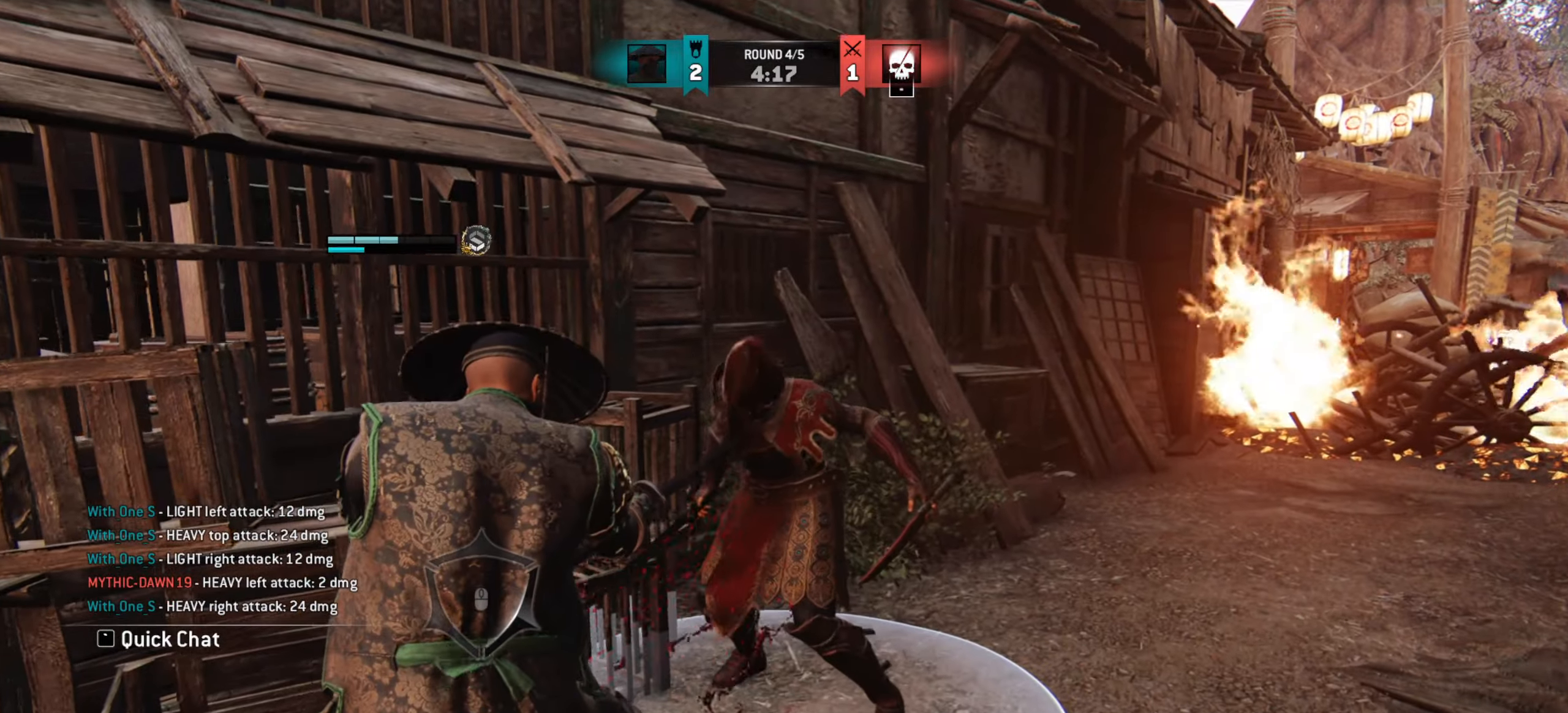
{"dt_ms": 501, "keys": [], "mouse": [], "events": [[50, "q", "up"]]}
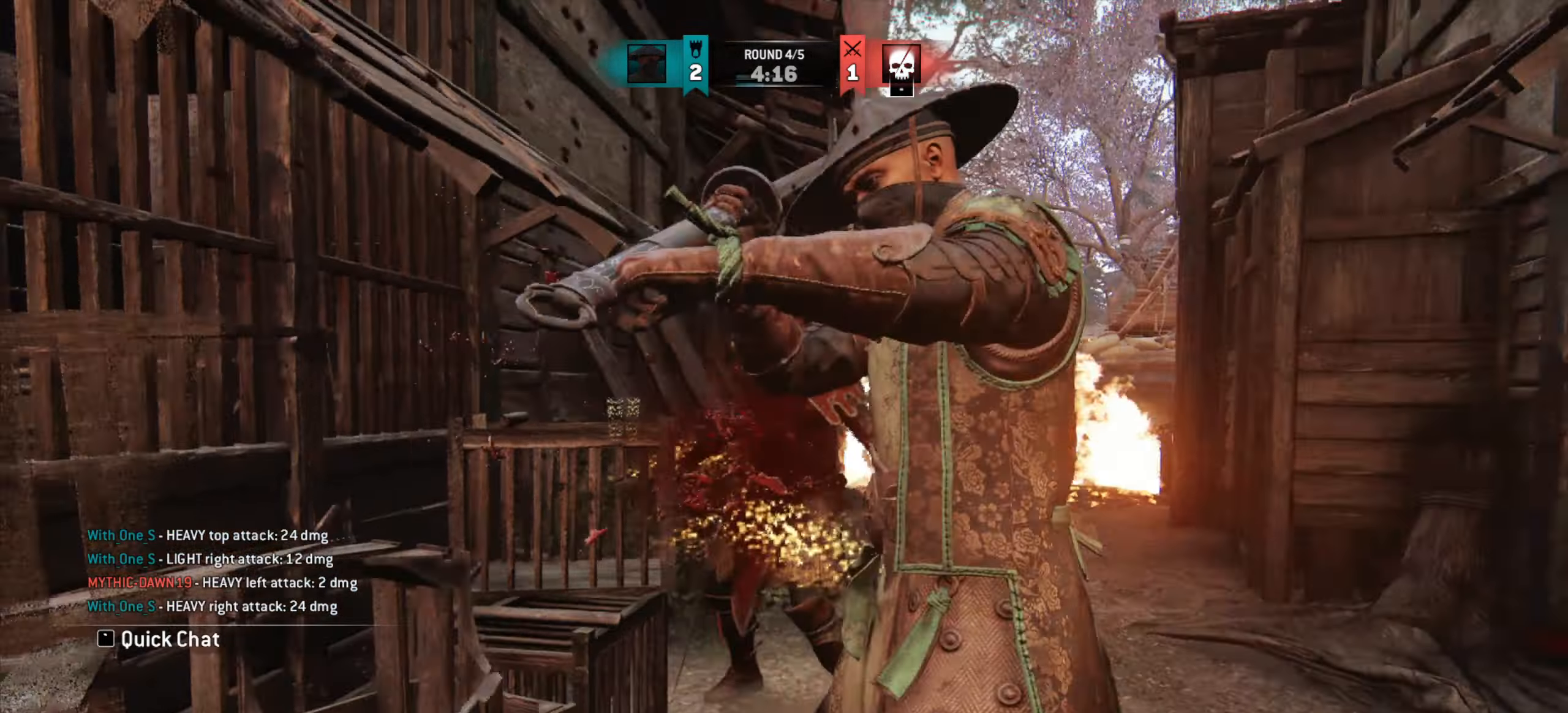
{"dt_ms": 500, "keys": [], "mouse": [], "events": []}
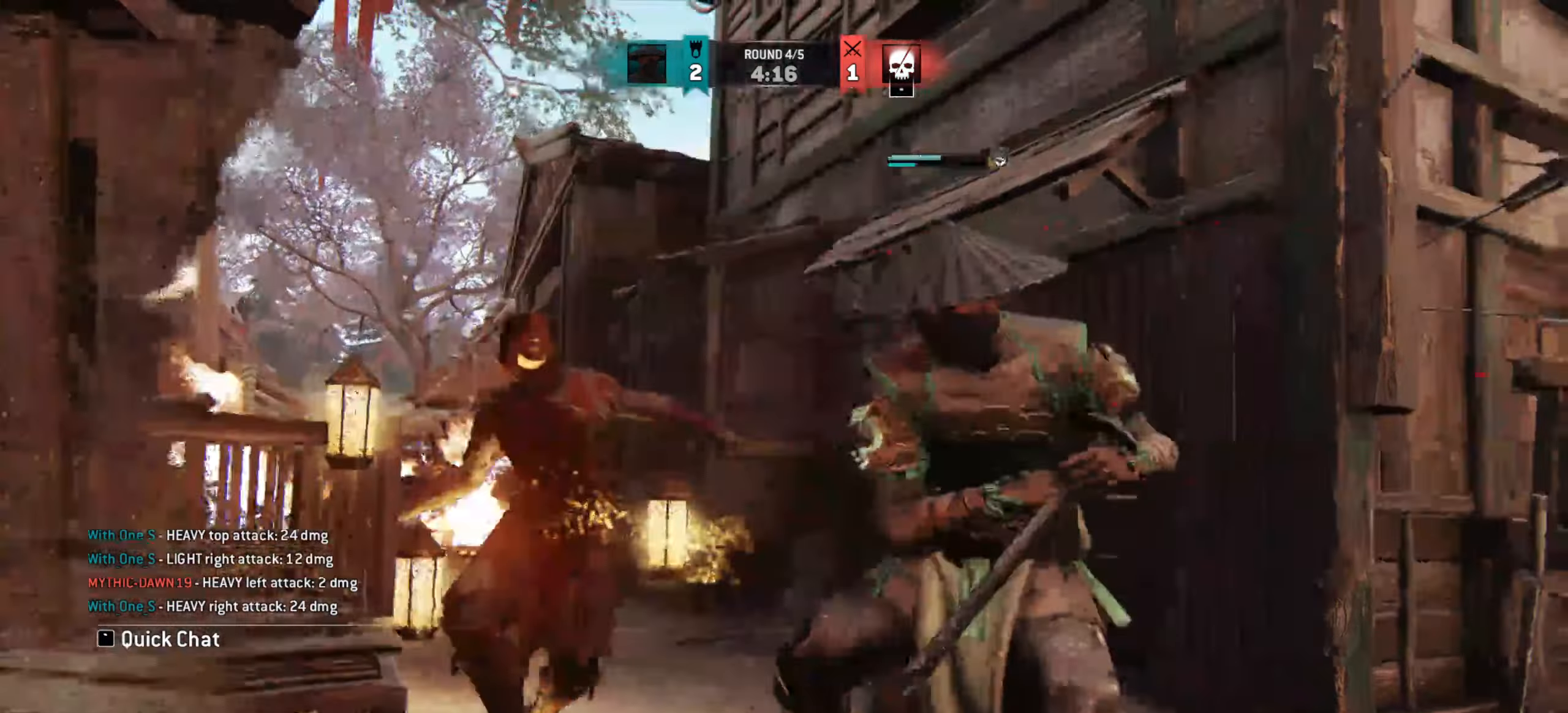
{"dt_ms": 501, "keys": [], "mouse": [], "events": []}
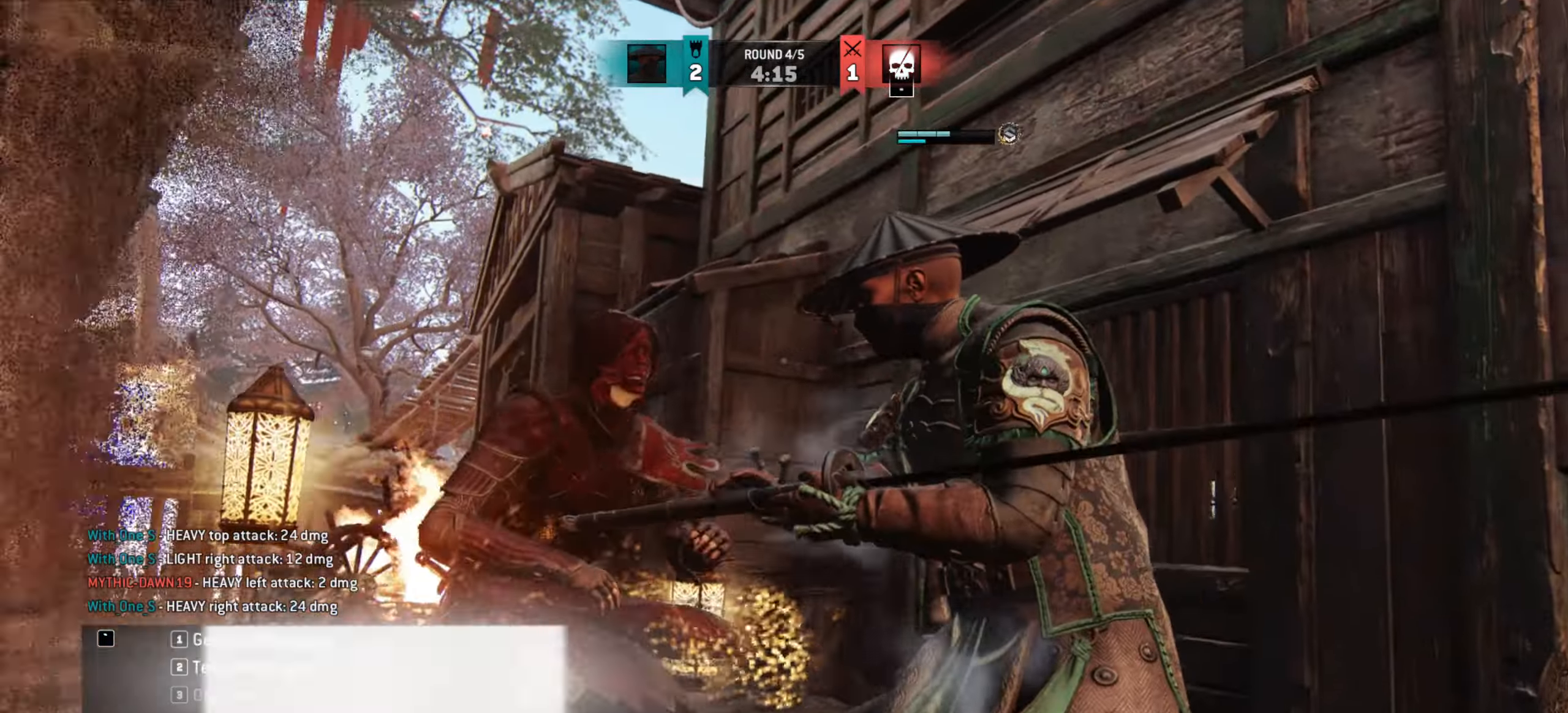
{"dt_ms": 500, "keys": [], "mouse": [], "events": []}
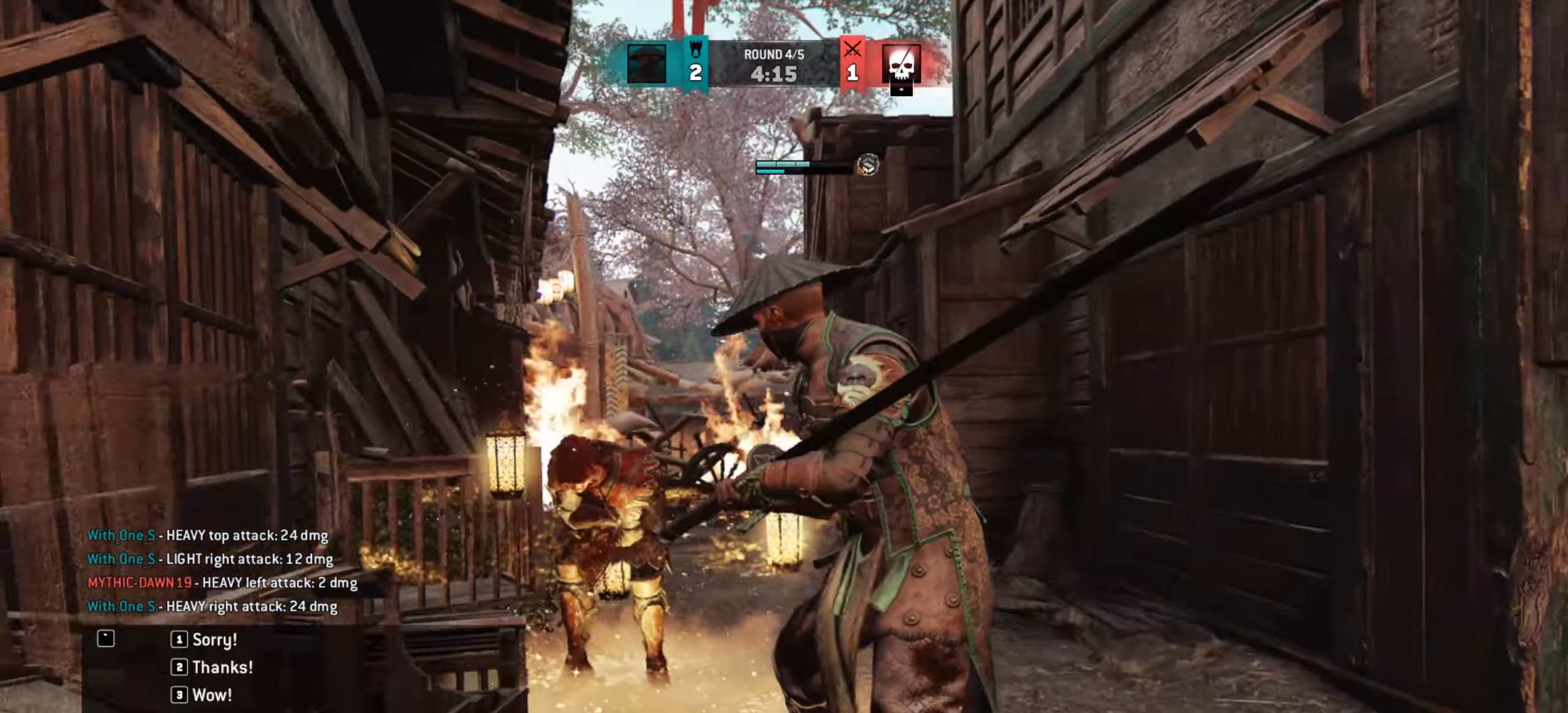
{"dt_ms": 501, "keys": [], "mouse": [], "events": []}
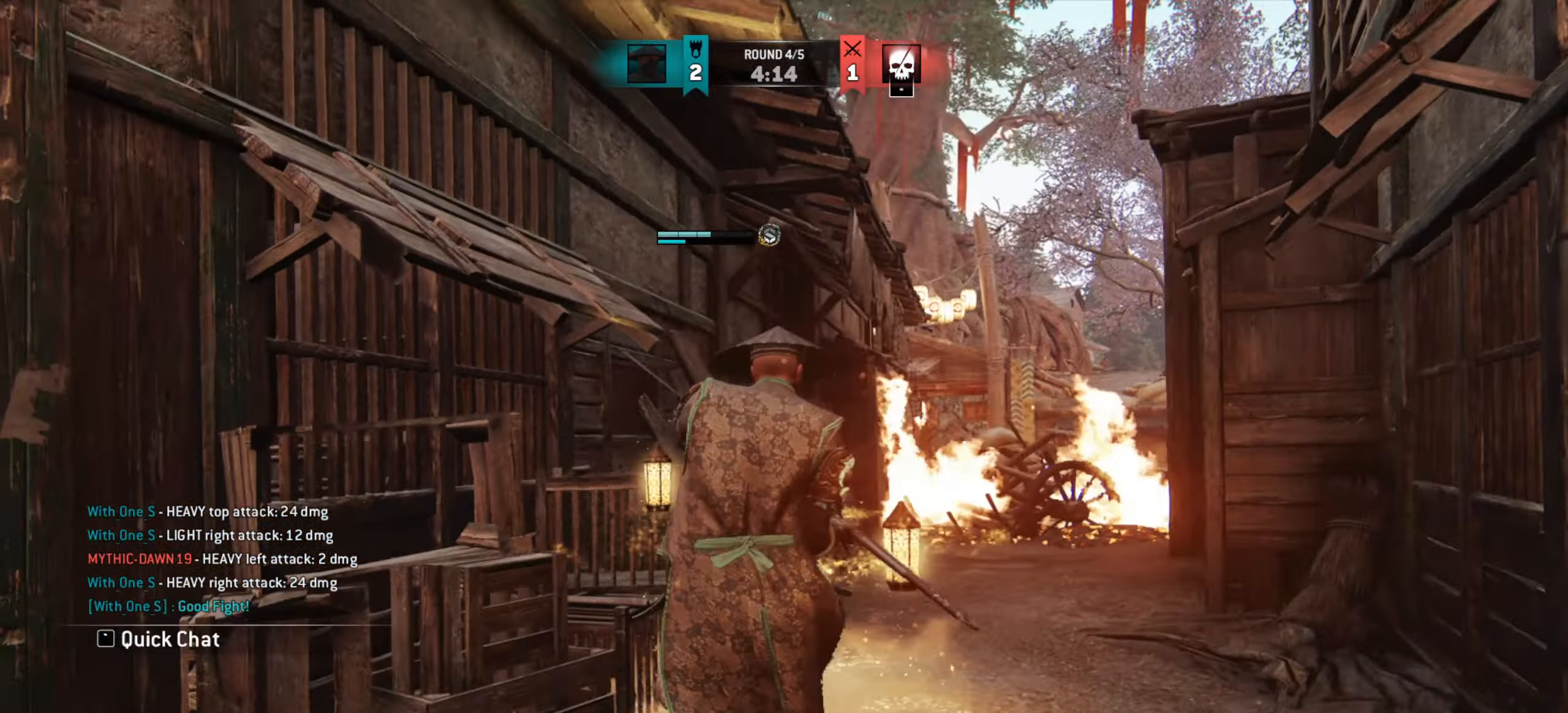
{"dt_ms": 500, "keys": [], "mouse": [], "events": []}
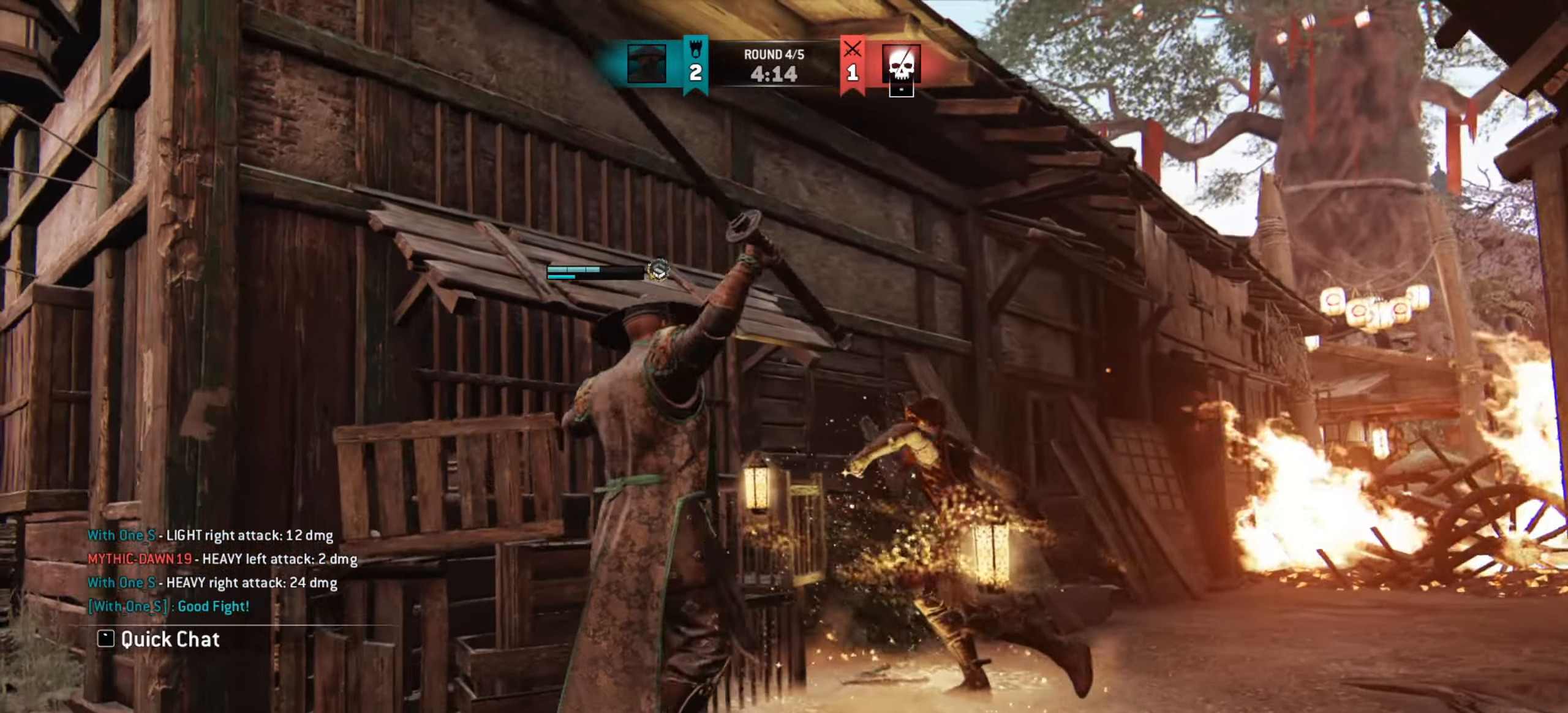
{"dt_ms": 501, "keys": [], "mouse": [], "events": []}